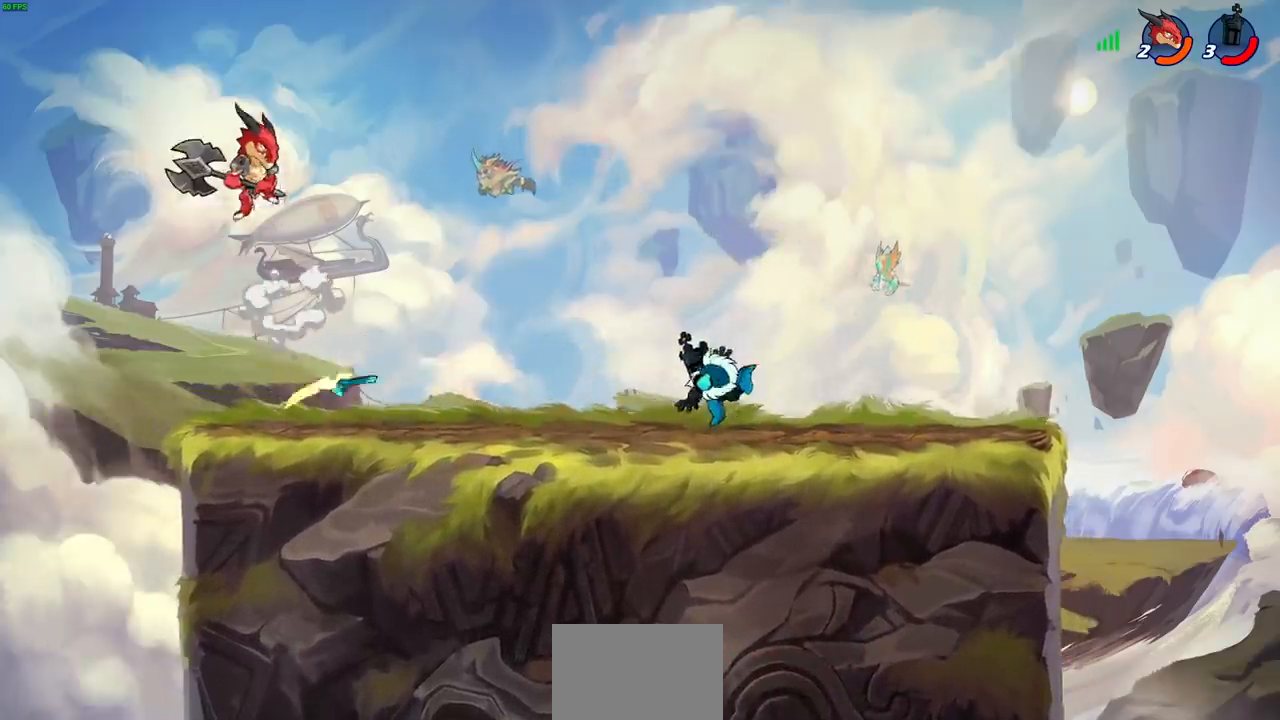
Gameplay with a controller (PlayStation layout); each line is a JSON object with the inputs held at the frame after it. "events" lists button and stick changes between this image and that frame as [ms after this image, input, new state], when the widget could be followed in between. Not read: L3 R1 R3 right_stick.
{"buttons": [], "left_stick": "up-left", "events": [[33, "left_stick", "left"], [100, "R2", "down"], [117, "CROSS", "down"], [183, "left_stick", "up-left"], [250, "CROSS", "up"], [267, "R2", "up"], [317, "CIRCLE", "down"], [383, "left_stick", "up"], [433, "CIRCLE", "up"], [483, "left_stick", "up-left"]]}
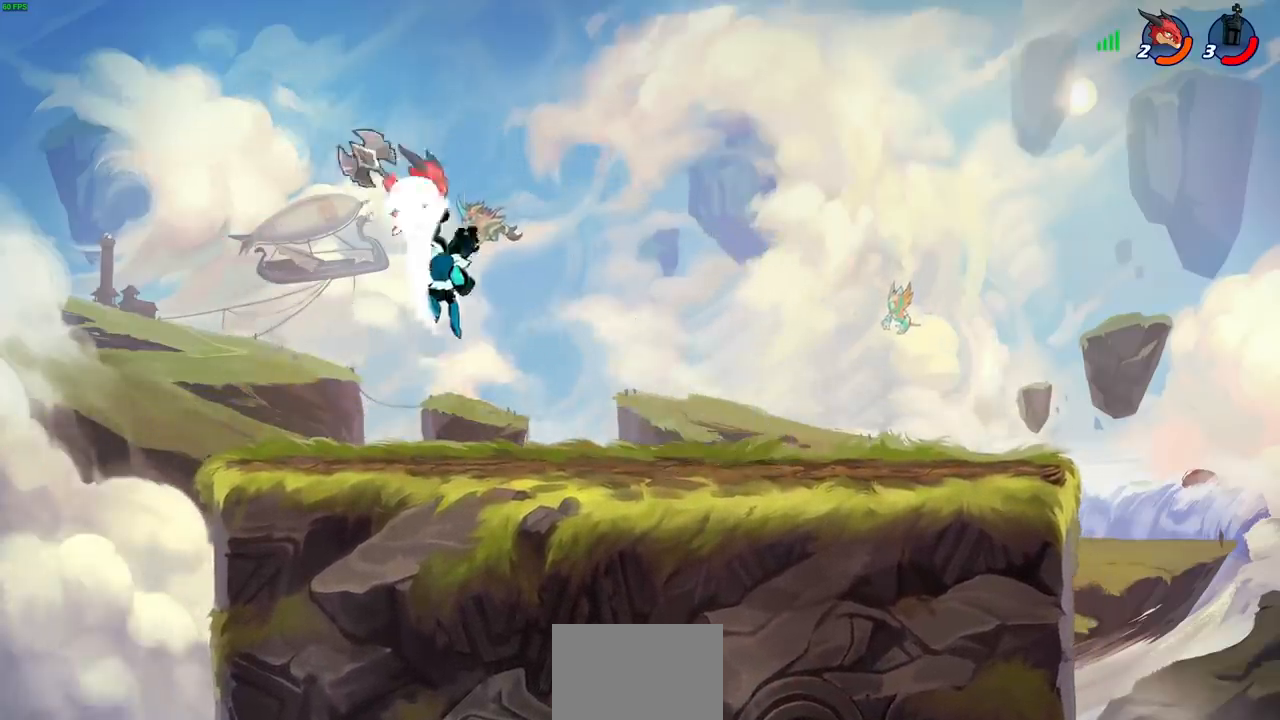
{"buttons": ["SQUARE"], "left_stick": "center", "events": [[67, "left_stick", "up-right"], [400, "left_stick", "center"], [450, "SQUARE", "down"]]}
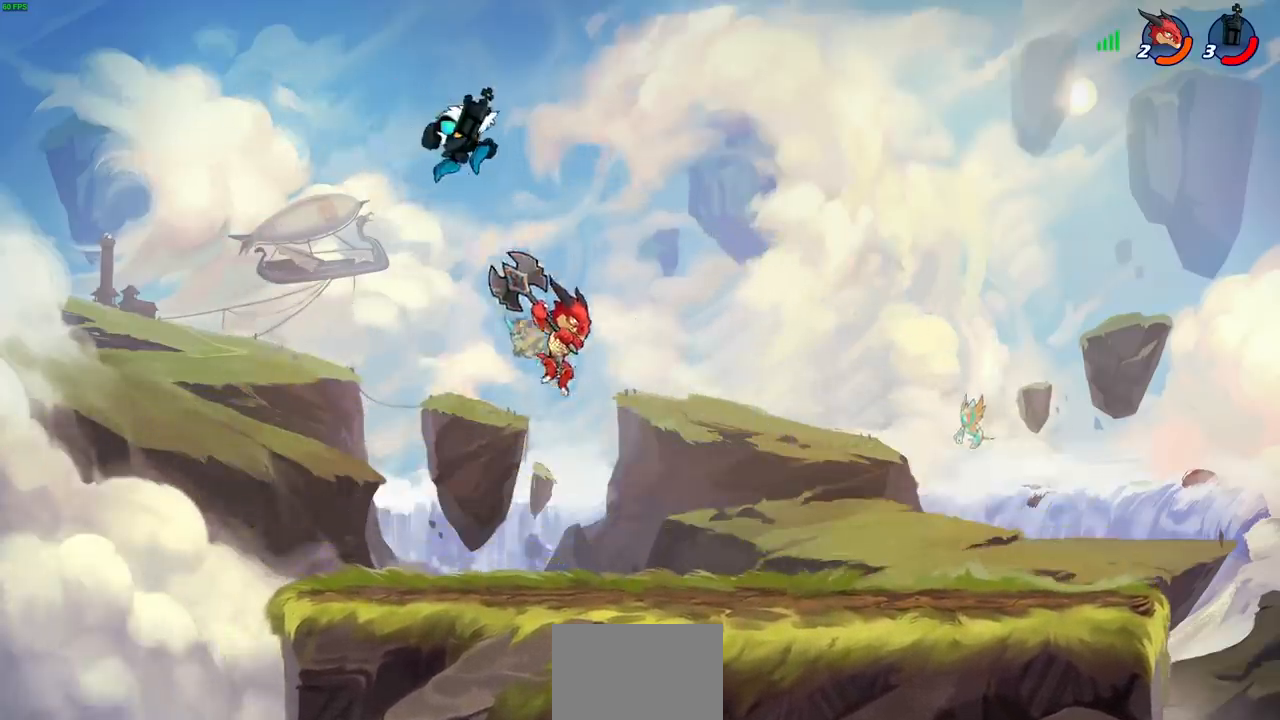
{"buttons": [], "left_stick": "left", "events": [[33, "SQUARE", "up"], [150, "SQUARE", "down"], [250, "SQUARE", "up"], [400, "left_stick", "left"]]}
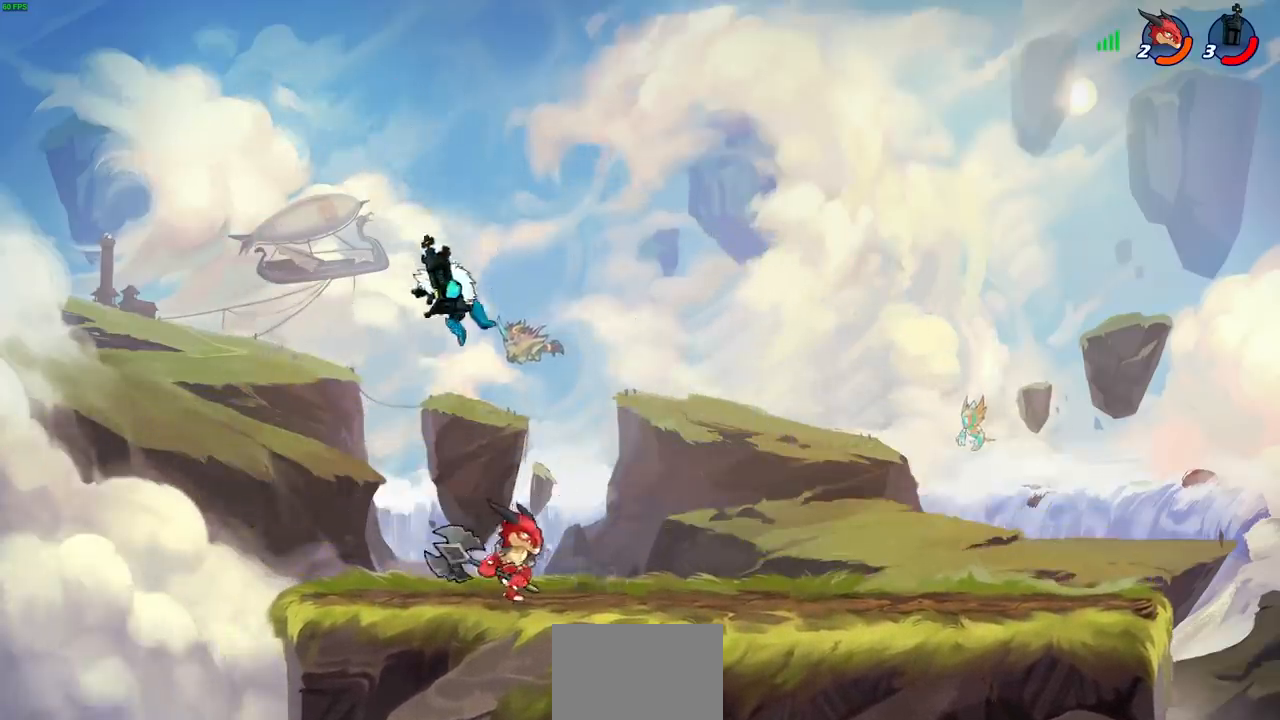
{"buttons": [], "left_stick": "center", "events": [[50, "left_stick", "down-left"], [250, "left_stick", "down-right"], [367, "left_stick", "center"]]}
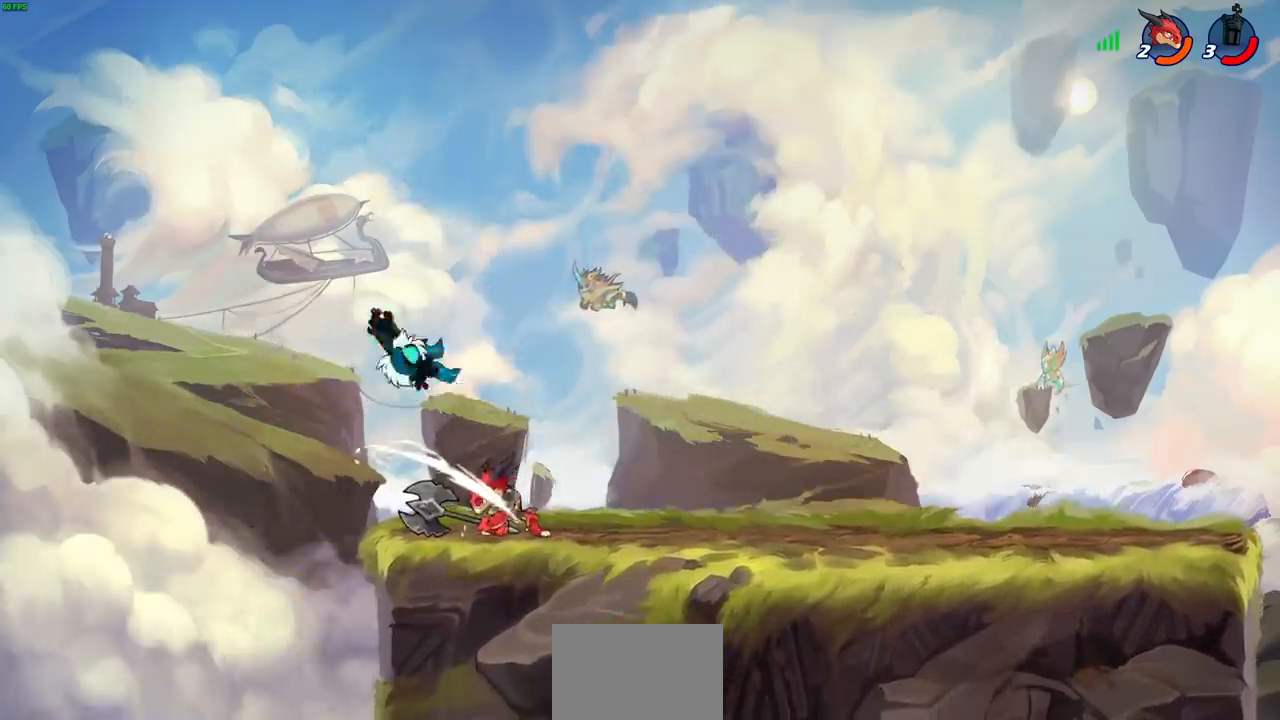
{"buttons": ["R2"], "left_stick": "right", "events": [[217, "left_stick", "down-right"], [317, "R2", "down"], [317, "left_stick", "down-left"], [417, "left_stick", "down-right"], [467, "left_stick", "right"]]}
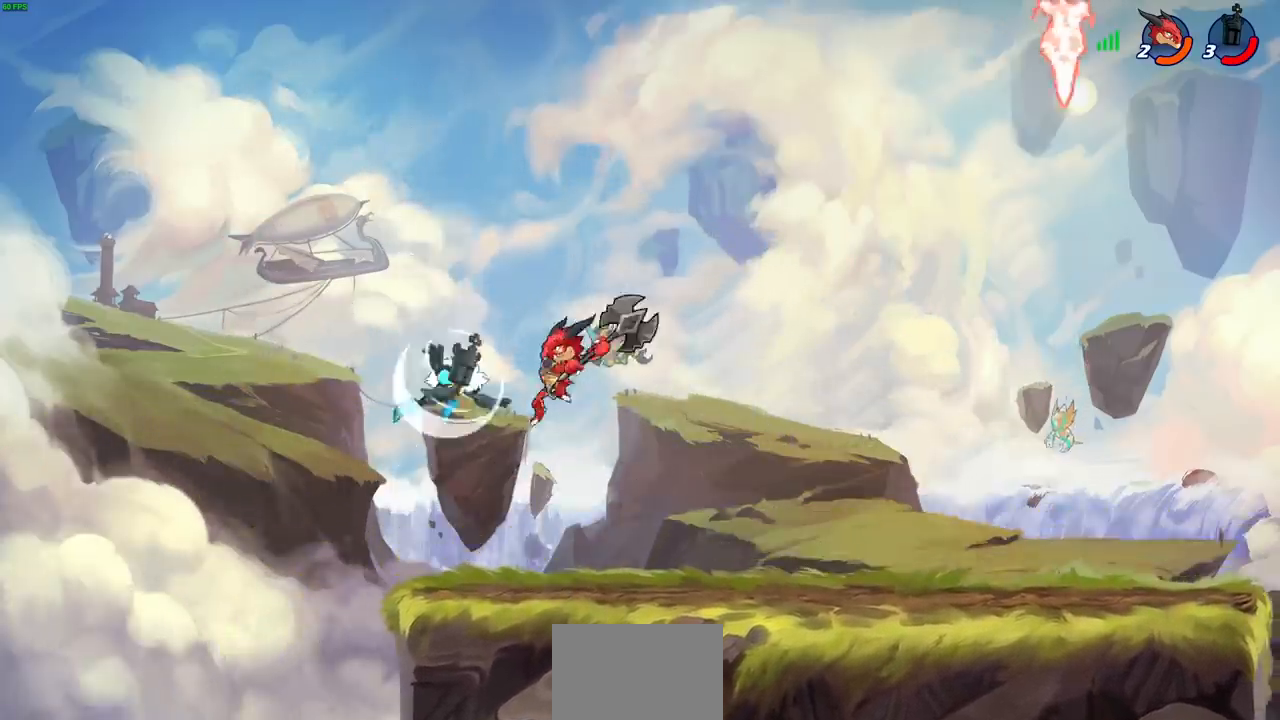
{"buttons": ["SQUARE"], "left_stick": "center", "events": [[100, "R2", "up"], [433, "left_stick", "center"], [500, "SQUARE", "down"]]}
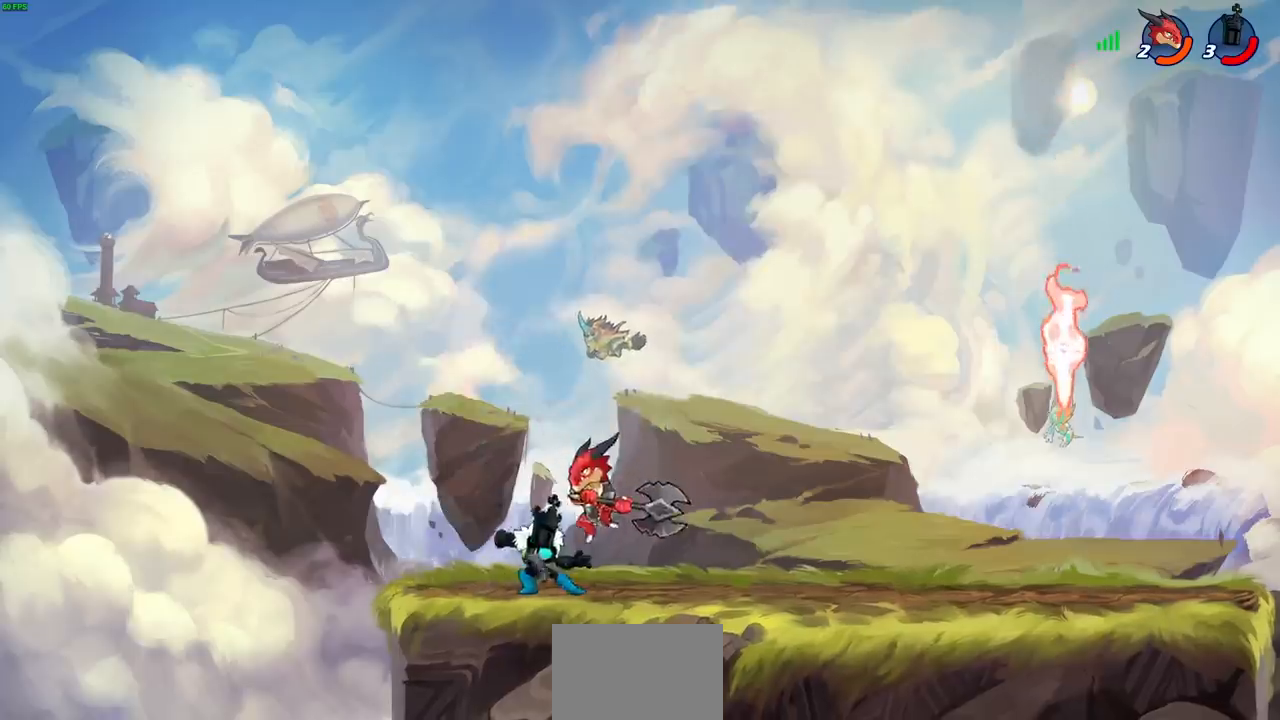
{"buttons": ["SQUARE"], "left_stick": "center", "events": [[83, "SQUARE", "up"], [167, "SQUARE", "down"], [250, "SQUARE", "up"], [333, "SQUARE", "down"], [417, "SQUARE", "up"], [500, "SQUARE", "down"]]}
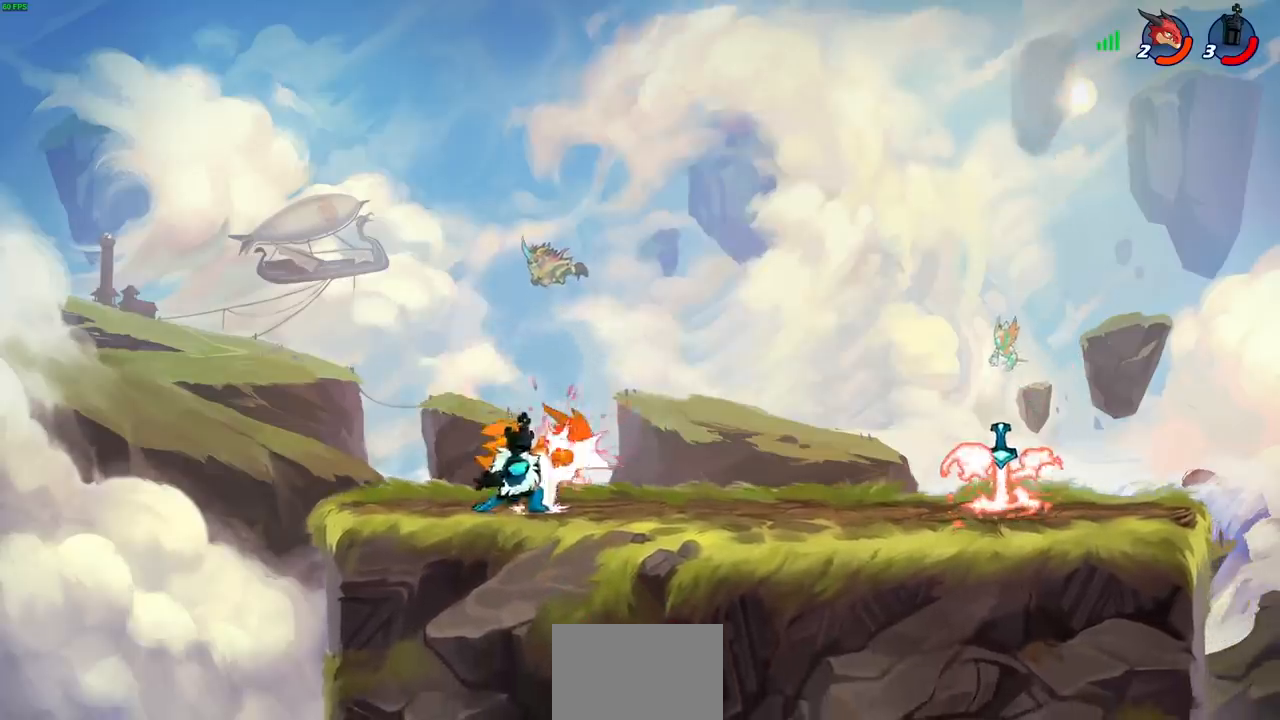
{"buttons": [], "left_stick": "right", "events": [[83, "SQUARE", "up"], [383, "left_stick", "right"]]}
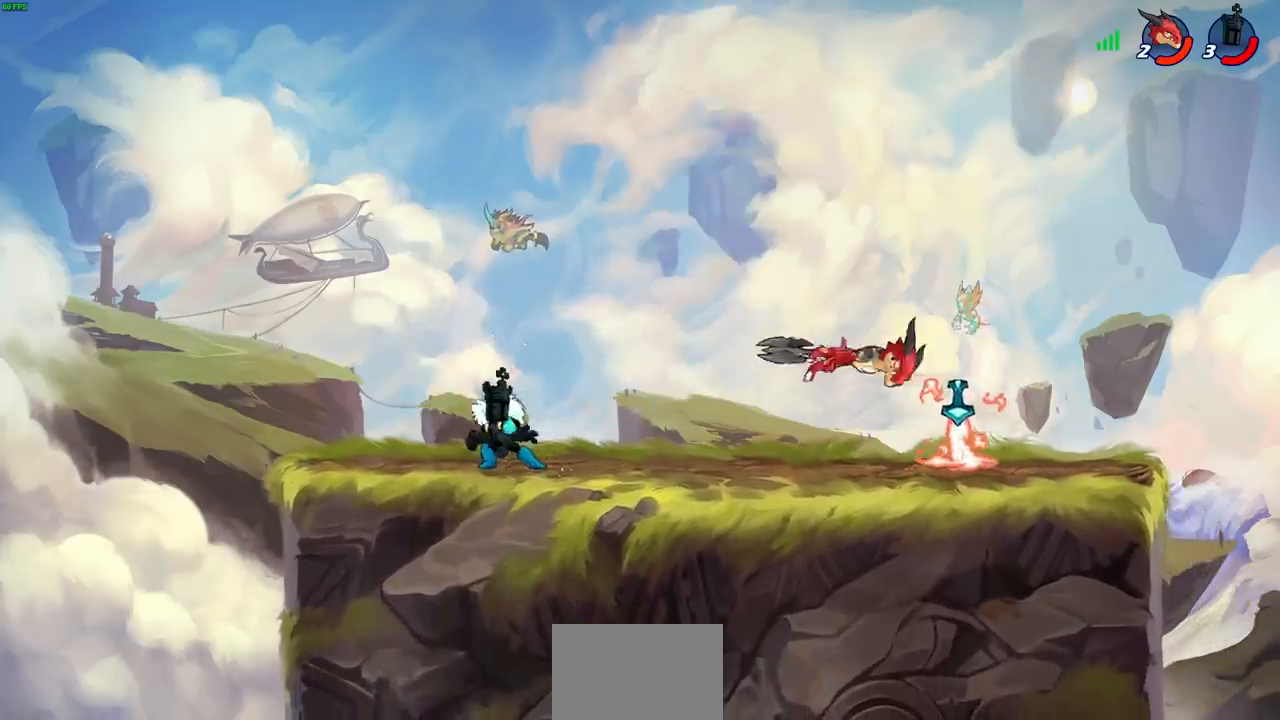
{"buttons": [], "left_stick": "center", "events": [[300, "left_stick", "center"]]}
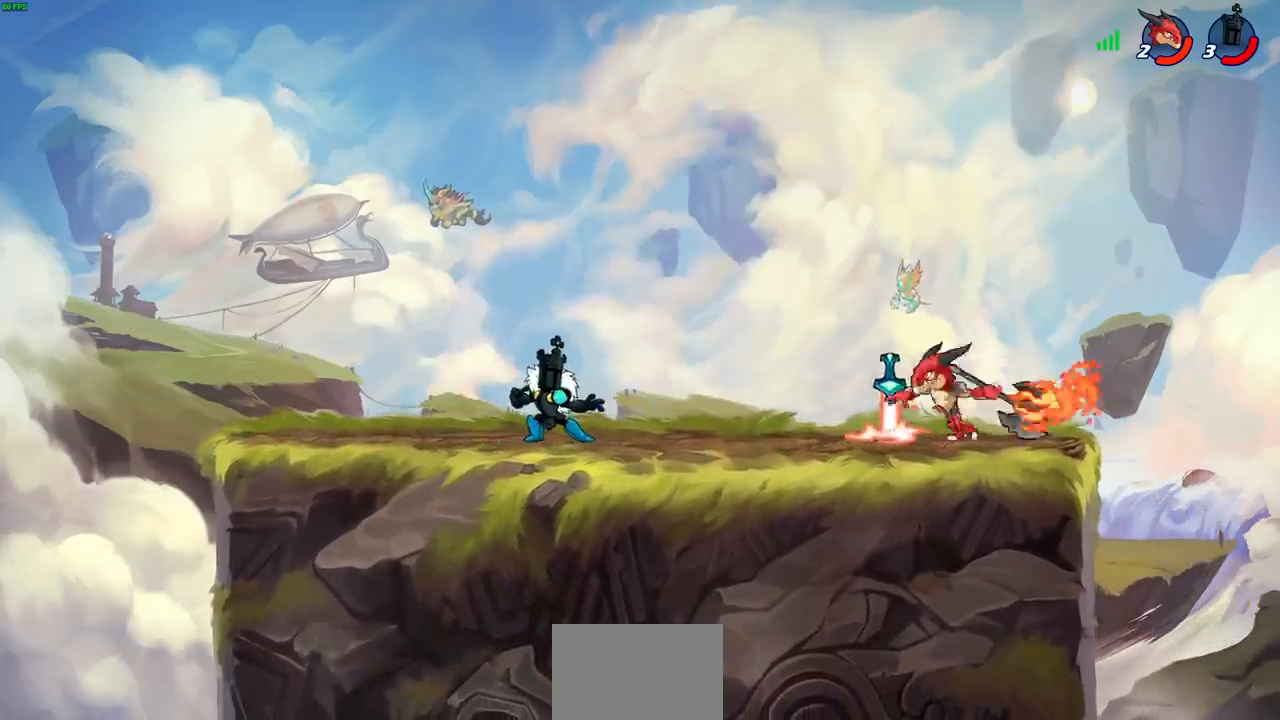
{"buttons": ["R2"], "left_stick": "right", "events": [[350, "left_stick", "right"], [433, "R2", "down"]]}
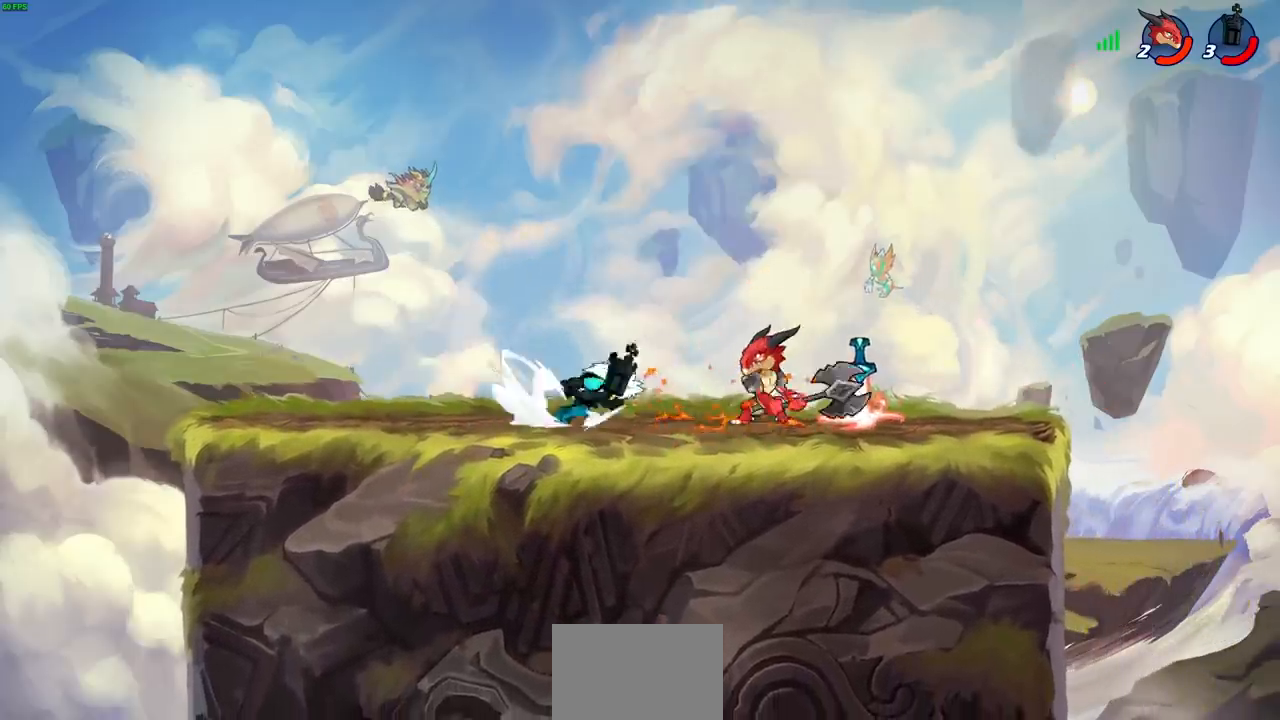
{"buttons": [], "left_stick": "right", "events": [[33, "SQUARE", "down"], [100, "R2", "up"], [117, "SQUARE", "up"], [150, "left_stick", "center"], [250, "left_stick", "right"]]}
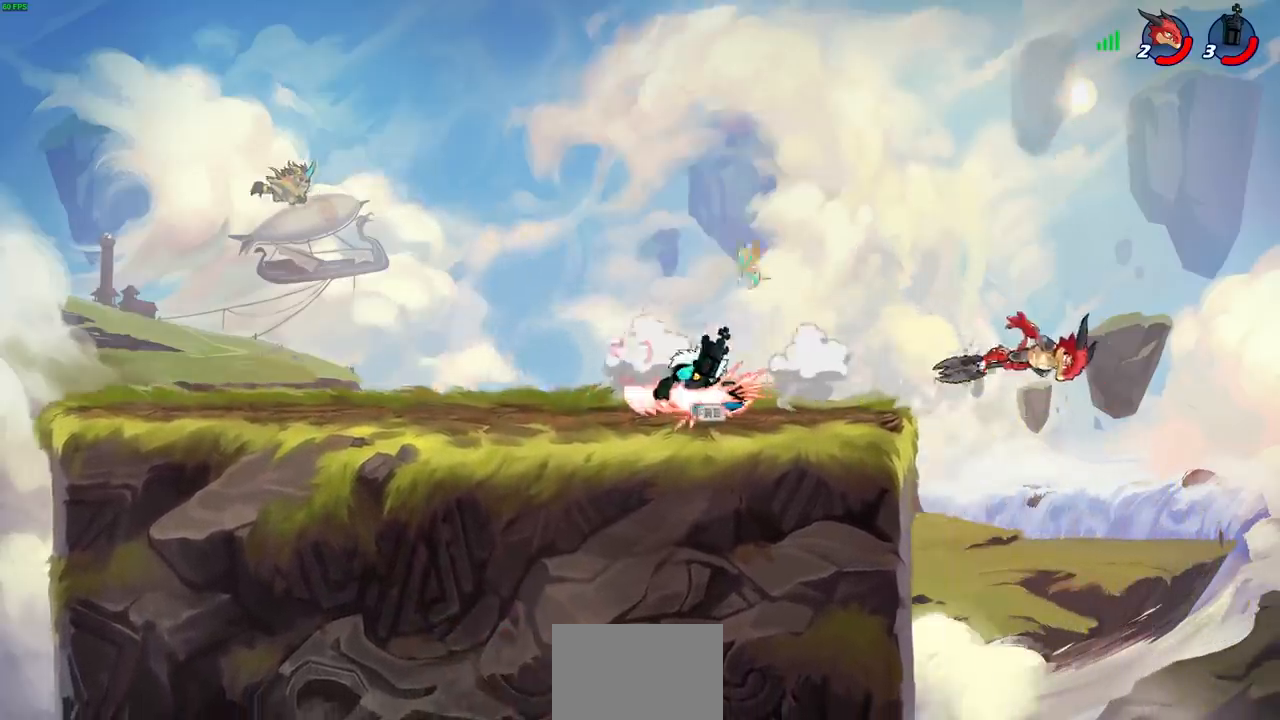
{"buttons": [], "left_stick": "right", "events": [[67, "CIRCLE", "down"], [100, "R2", "down"], [150, "CIRCLE", "up"], [150, "R2", "up"]]}
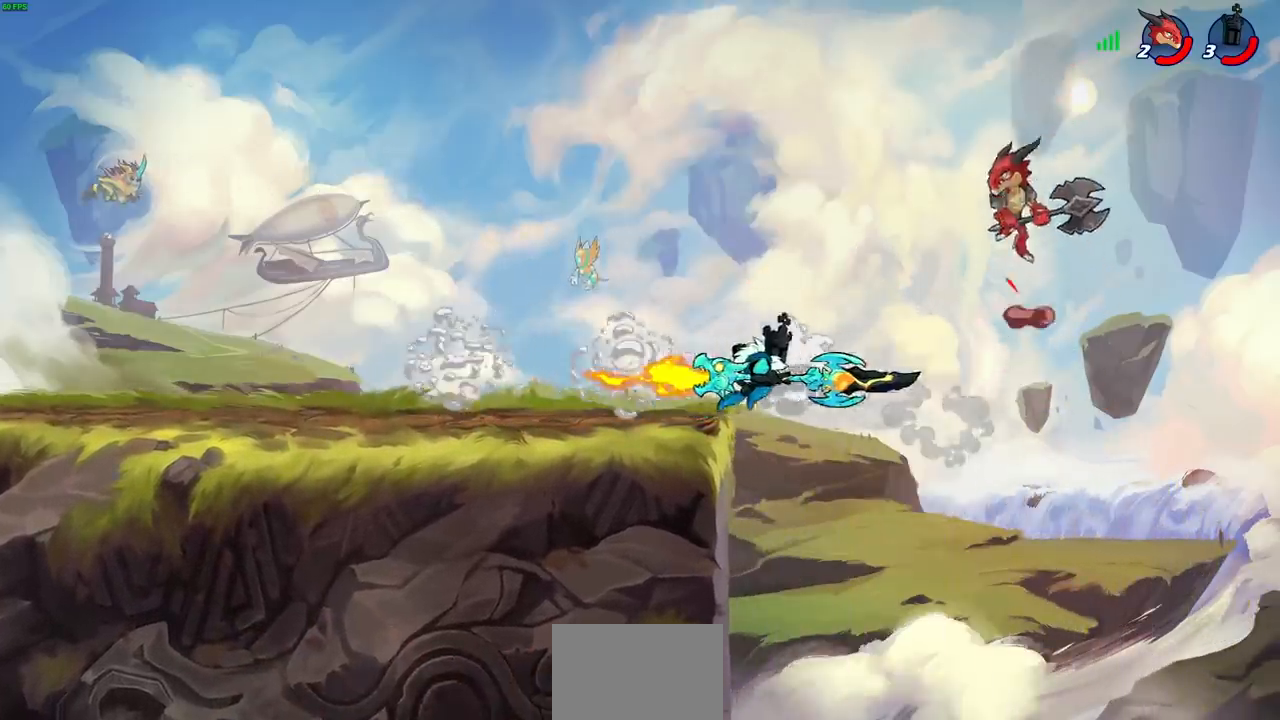
{"buttons": [], "left_stick": "center", "events": [[17, "left_stick", "center"]]}
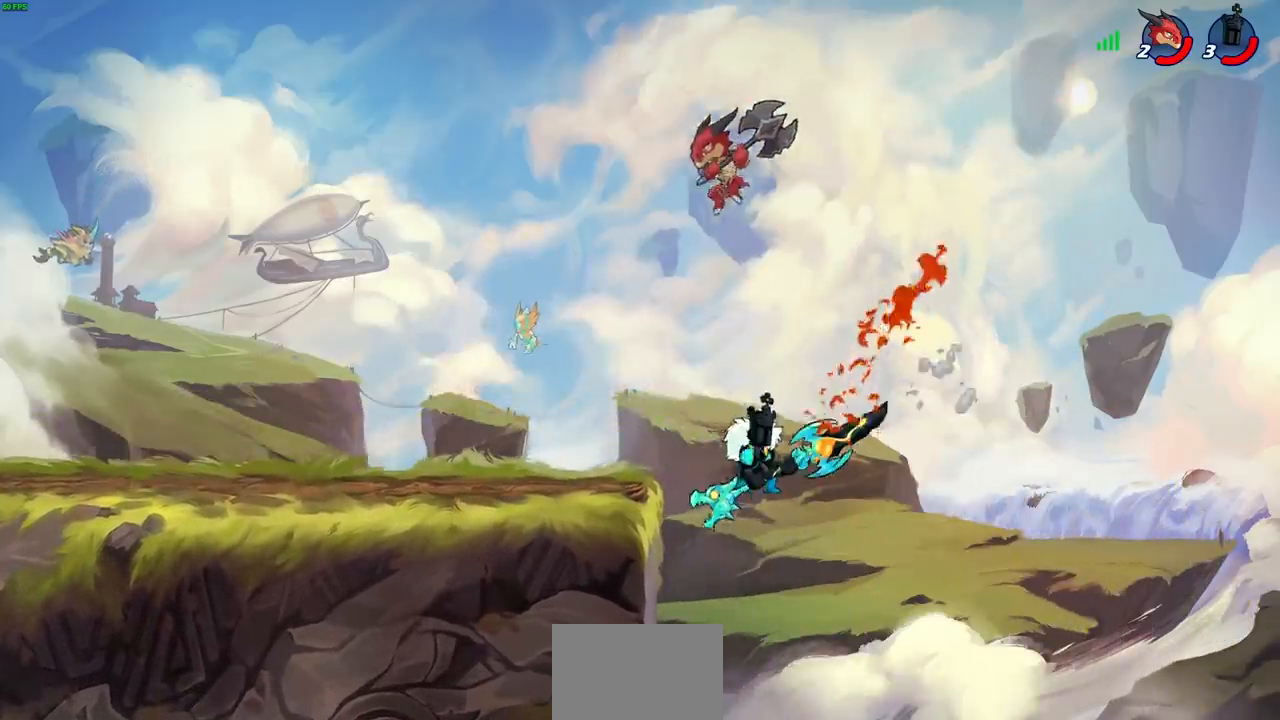
{"buttons": ["CIRCLE"], "left_stick": "center", "events": [[117, "left_stick", "right"], [350, "left_stick", "up-left"], [400, "CIRCLE", "down"], [433, "left_stick", "center"]]}
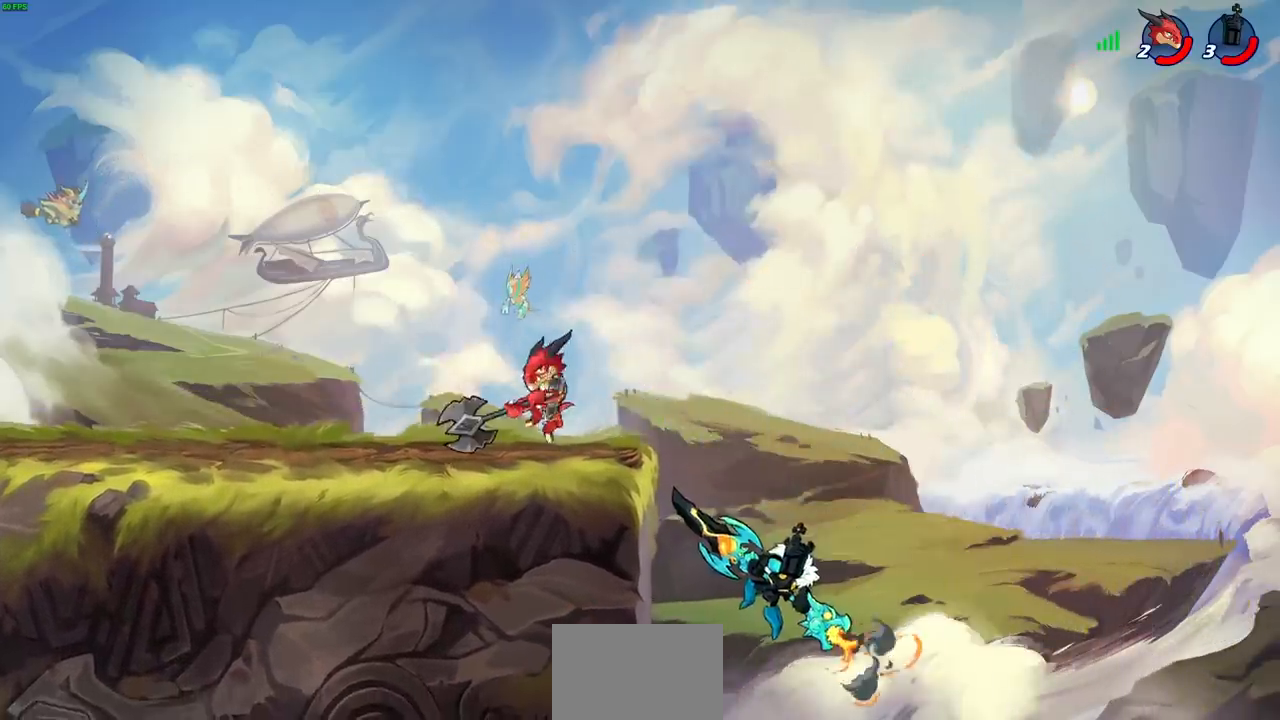
{"buttons": ["CROSS"], "left_stick": "right", "events": [[117, "CIRCLE", "up"], [133, "left_stick", "left"], [383, "left_stick", "right"], [483, "CROSS", "down"]]}
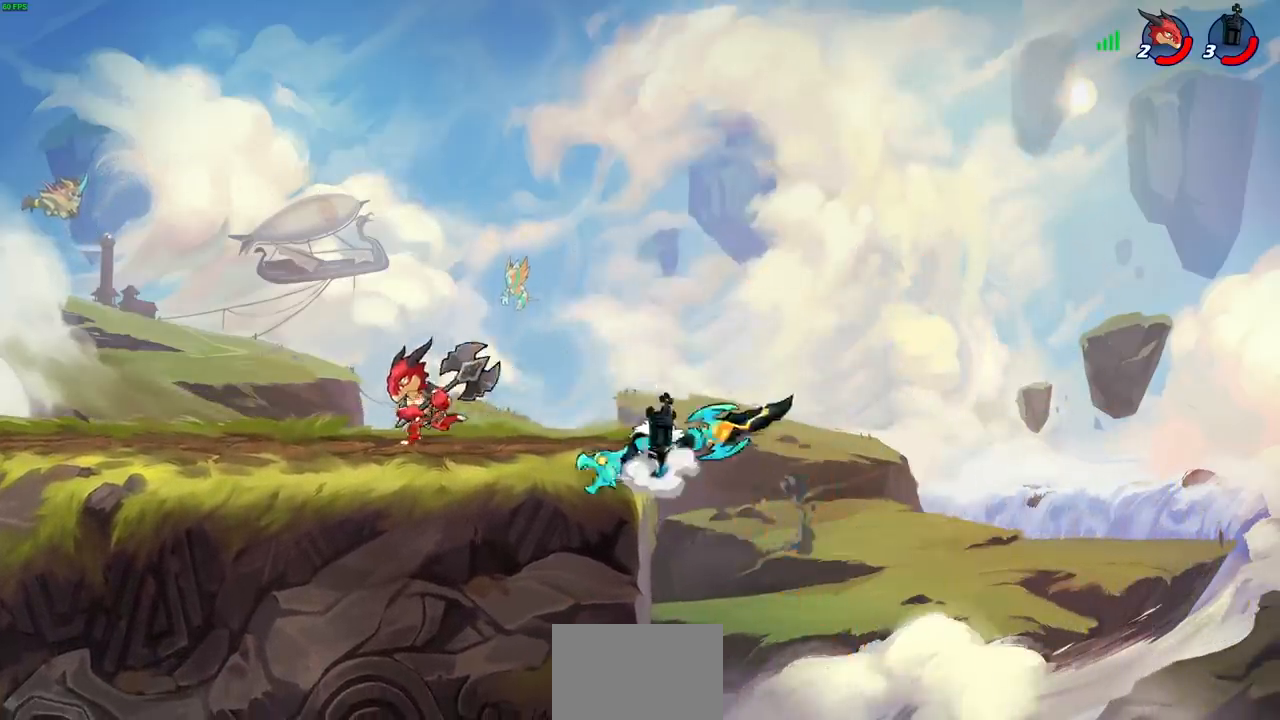
{"buttons": [], "left_stick": "up-left", "events": [[83, "left_stick", "up-right"], [167, "CROSS", "up"], [217, "left_stick", "up-left"], [367, "CROSS", "down"], [500, "CROSS", "up"]]}
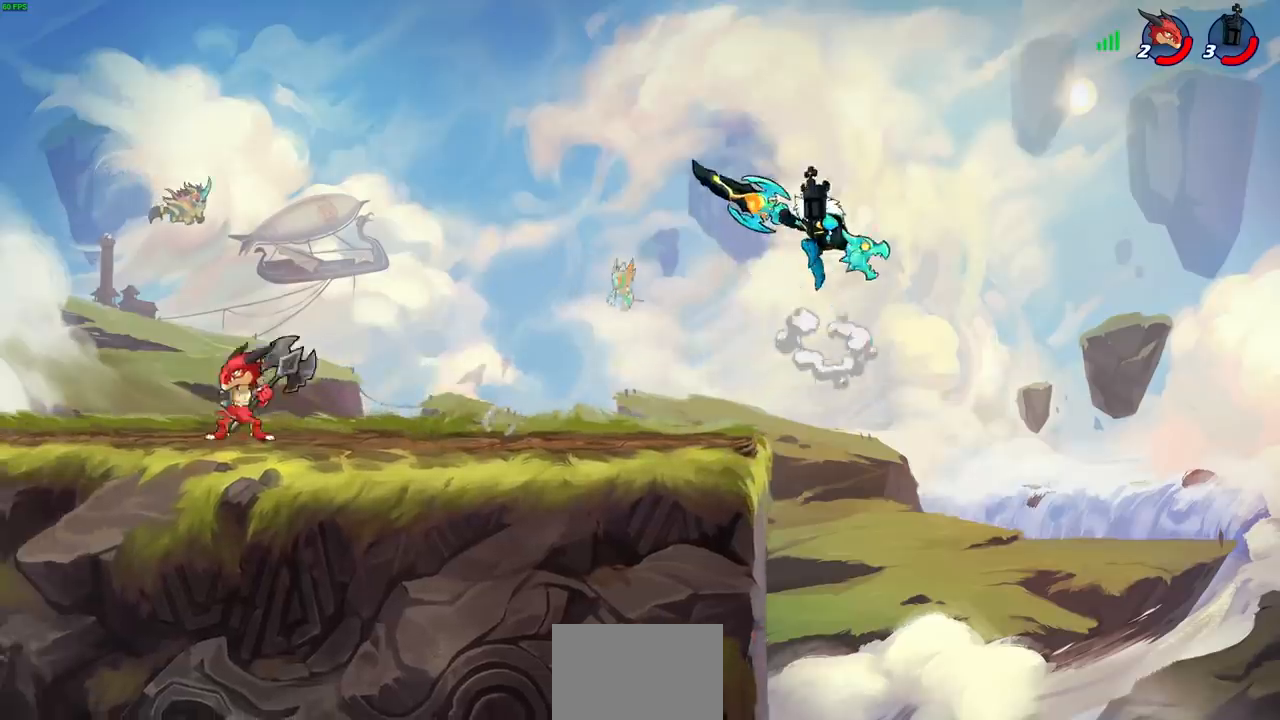
{"buttons": [], "left_stick": "center", "events": [[117, "left_stick", "left"], [217, "left_stick", "down-left"], [400, "left_stick", "center"]]}
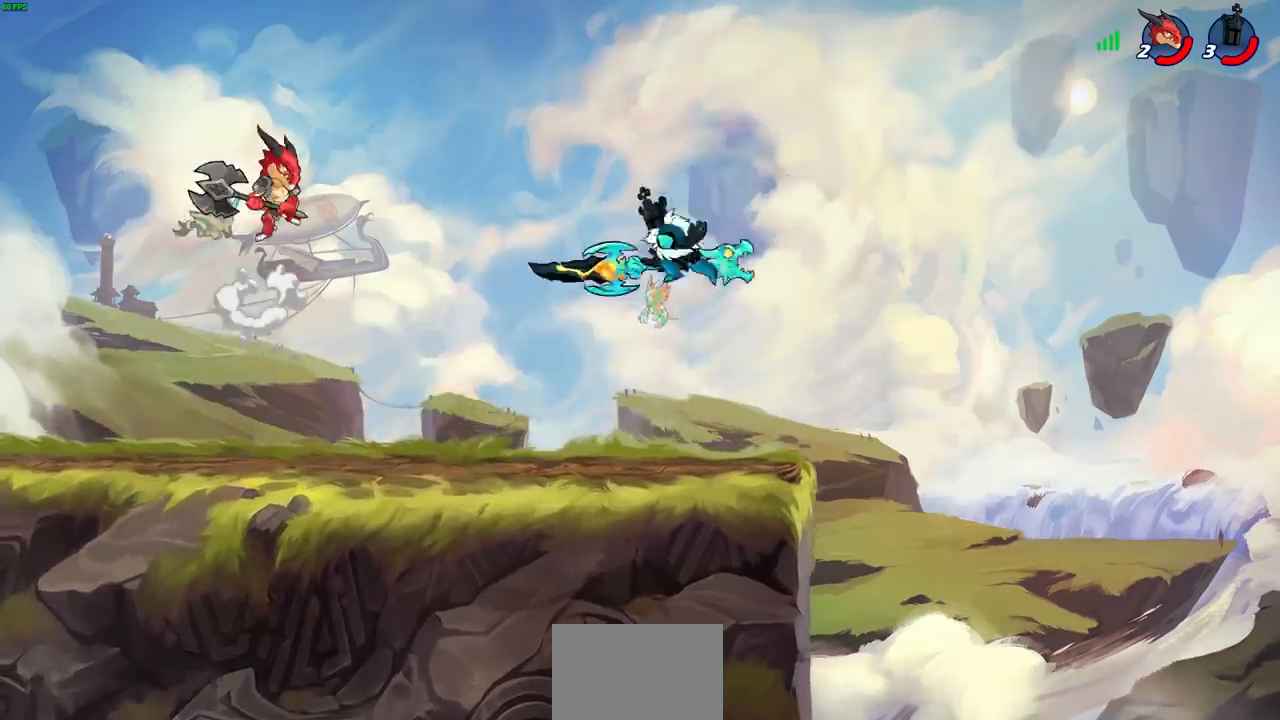
{"buttons": [], "left_stick": "center", "events": []}
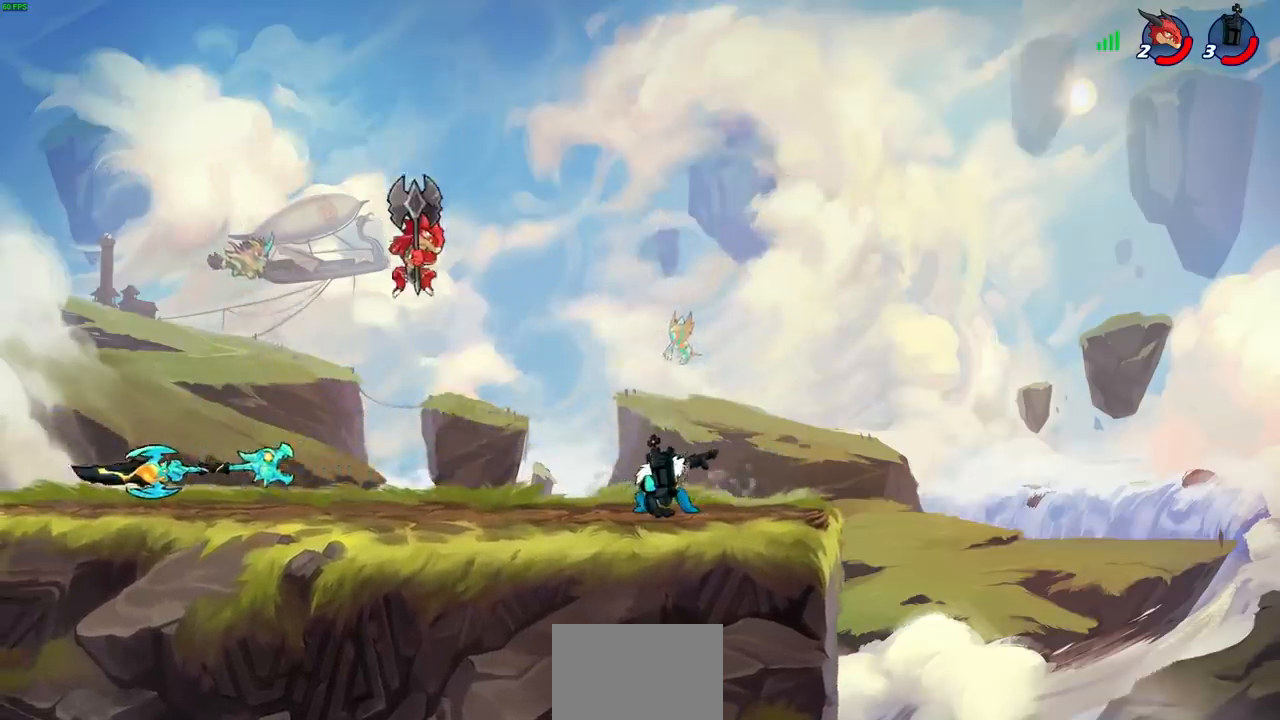
{"buttons": [], "left_stick": "left", "events": [[217, "left_stick", "right"], [500, "left_stick", "left"]]}
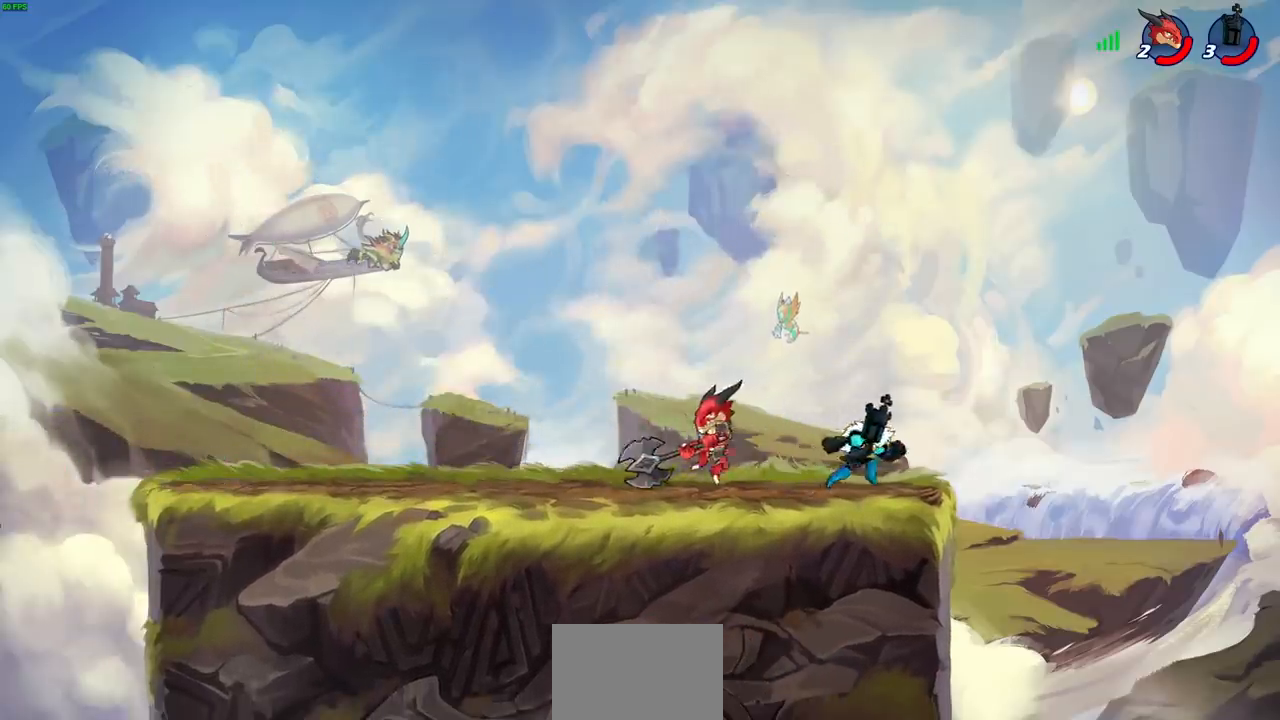
{"buttons": [], "left_stick": "center", "events": [[133, "SQUARE", "down"], [183, "left_stick", "center"], [217, "SQUARE", "up"]]}
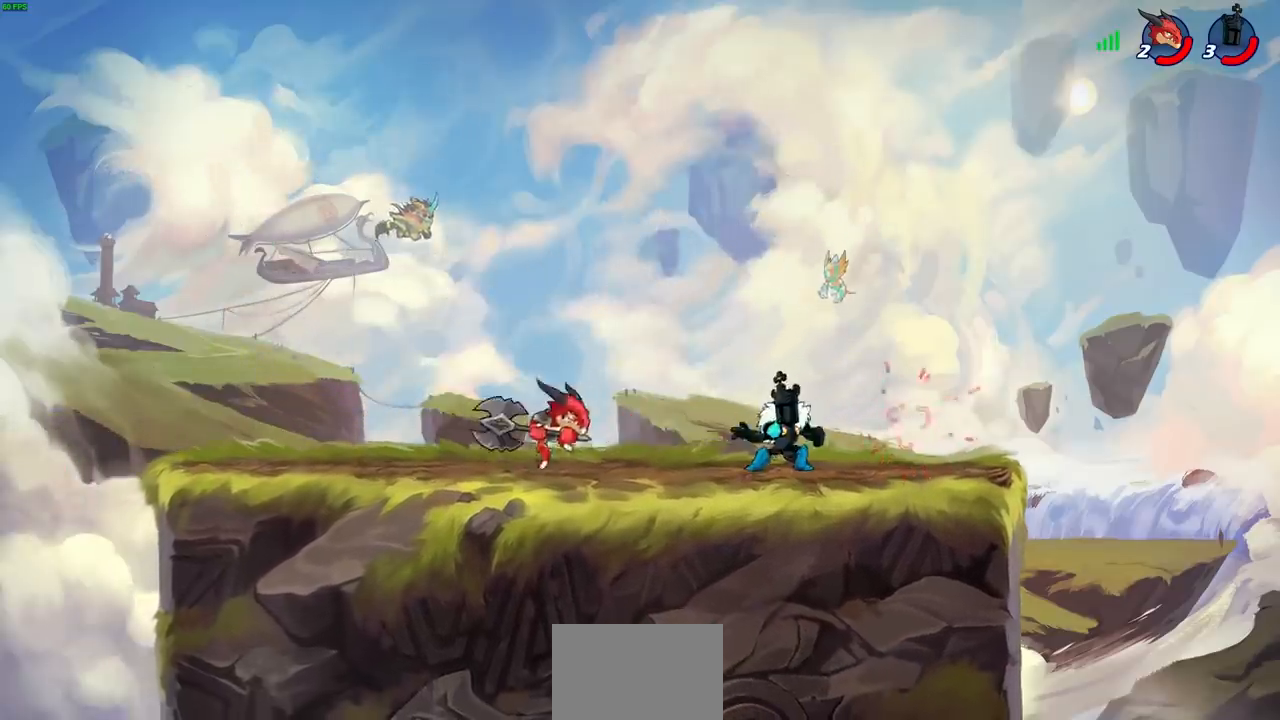
{"buttons": ["R2"], "left_stick": "left", "events": [[50, "left_stick", "left"], [333, "R2", "down"], [367, "CROSS", "down"], [433, "SQUARE", "down"], [483, "CROSS", "up"], [483, "SQUARE", "up"]]}
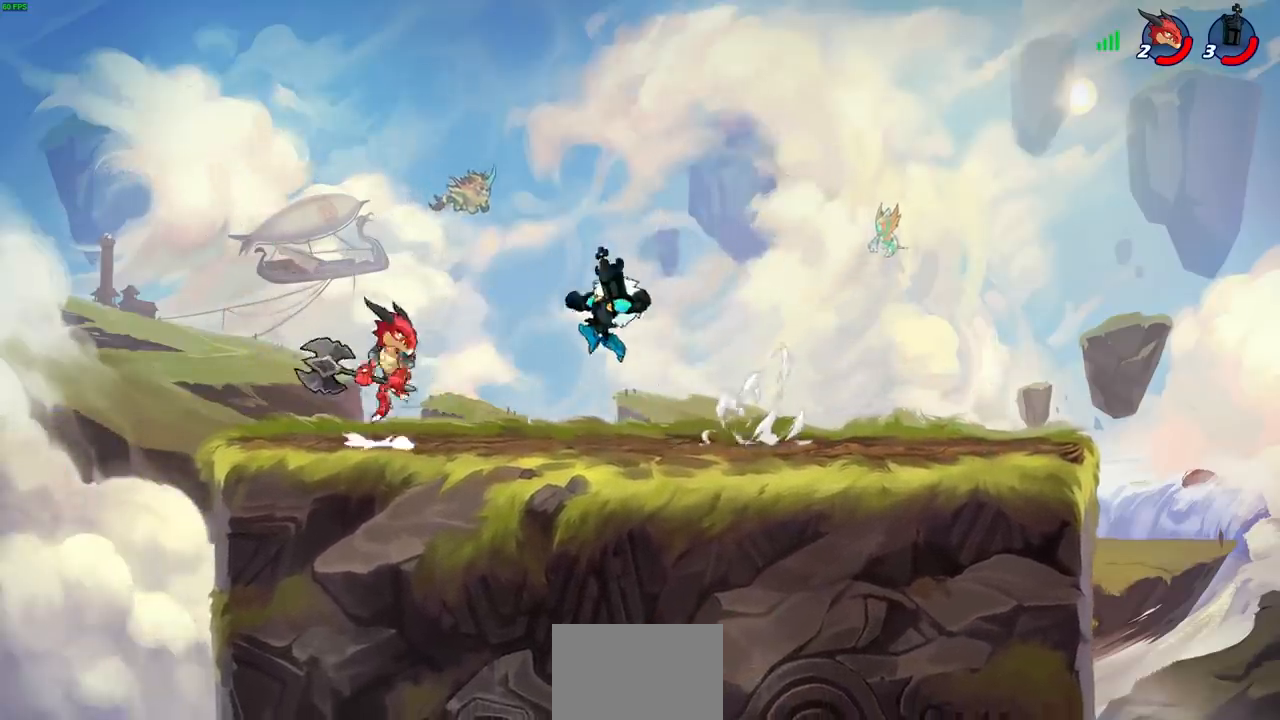
{"buttons": [], "left_stick": "center", "events": [[17, "R2", "up"], [417, "left_stick", "center"]]}
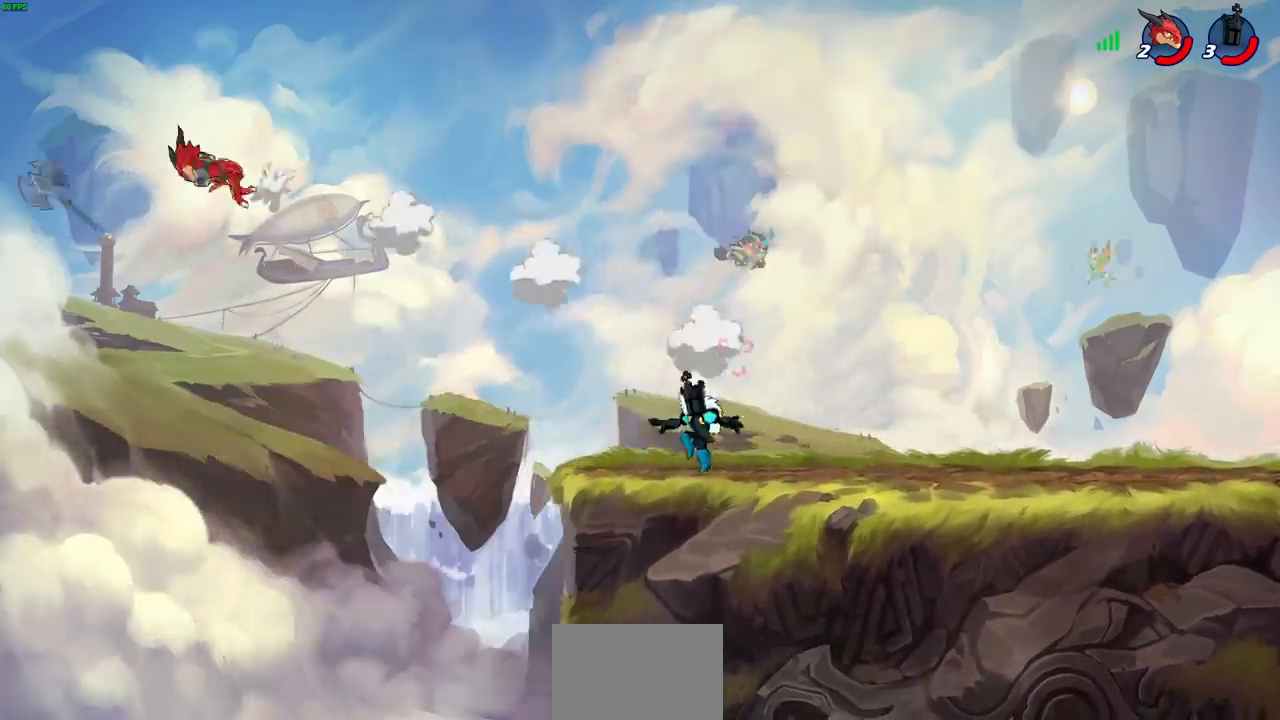
{"buttons": [], "left_stick": "down", "events": [[167, "left_stick", "right"], [317, "R2", "down"], [350, "CROSS", "down"], [467, "CROSS", "up"], [483, "R2", "up"], [500, "left_stick", "down"]]}
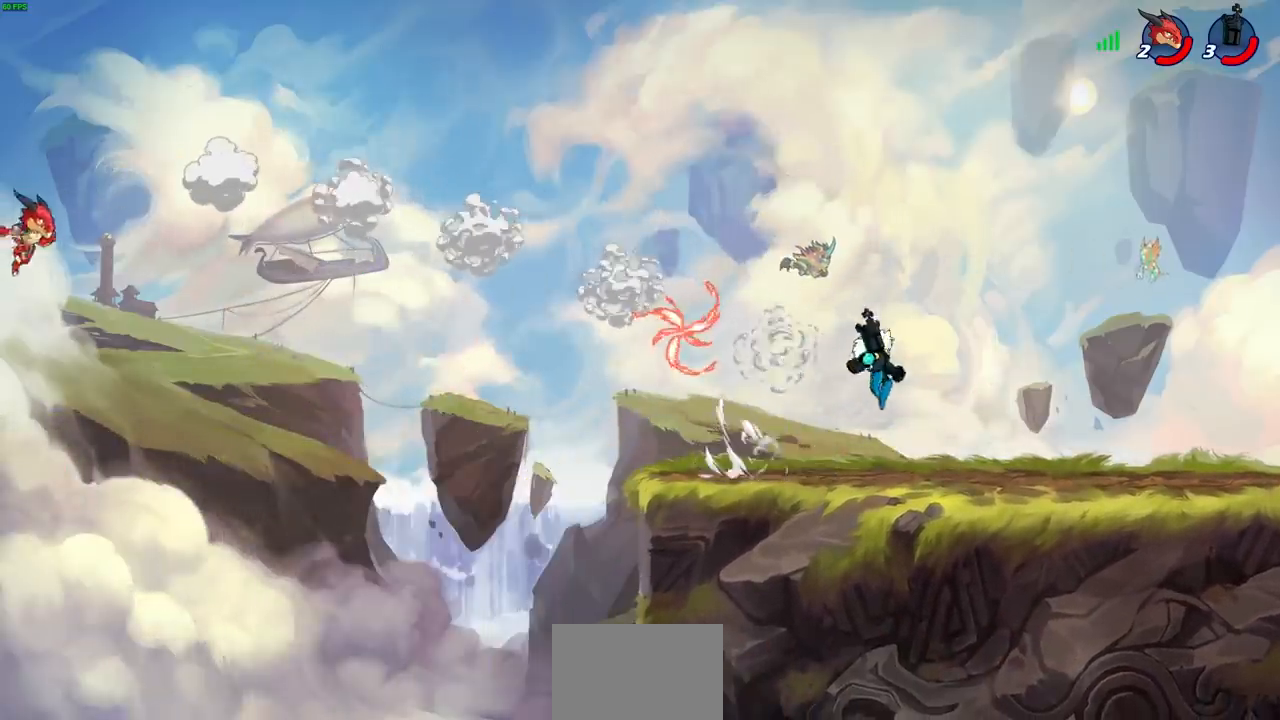
{"buttons": [], "left_stick": "down-left", "events": [[33, "left_stick", "down-left"], [217, "left_stick", "left"], [250, "R2", "down"], [317, "CROSS", "down"], [417, "CROSS", "up"], [433, "R2", "up"], [483, "left_stick", "down-left"]]}
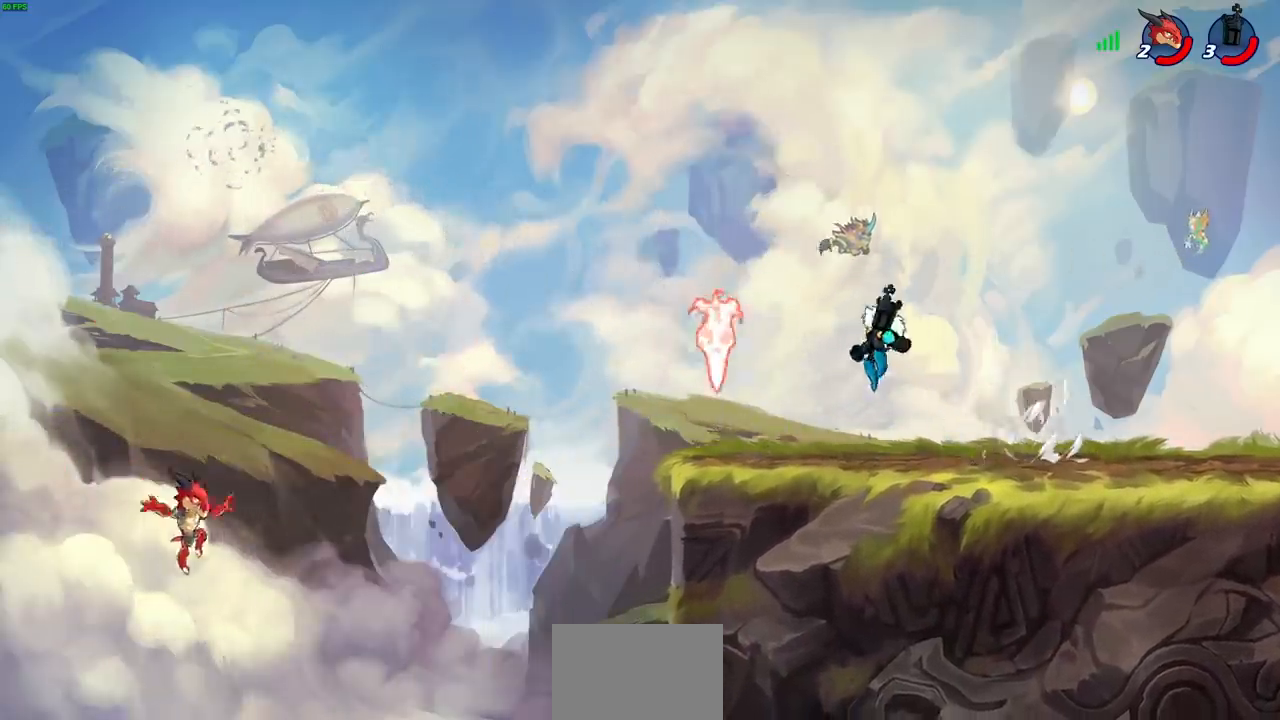
{"buttons": [], "left_stick": "up-left", "events": [[283, "left_stick", "left"], [417, "left_stick", "up-left"], [433, "CROSS", "down"], [500, "CROSS", "up"]]}
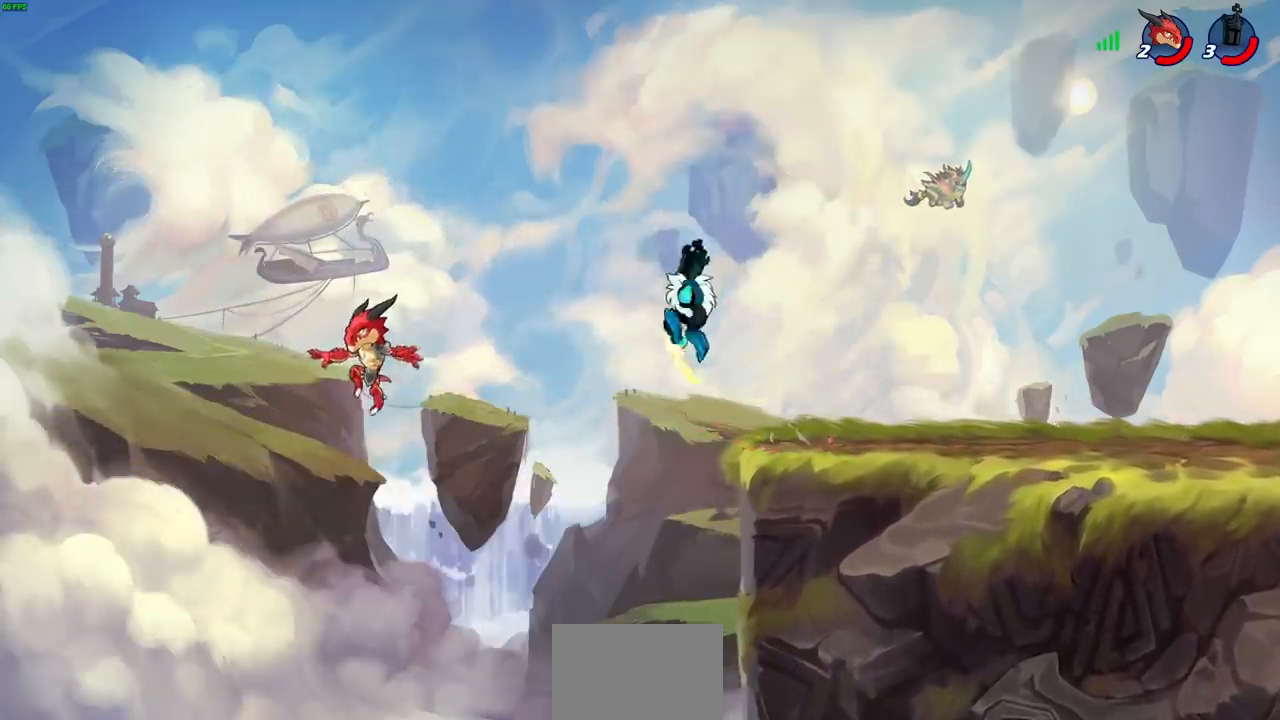
{"buttons": [], "left_stick": "right", "events": [[67, "CIRCLE", "down"], [167, "CIRCLE", "up"], [250, "left_stick", "up-right"], [317, "left_stick", "right"]]}
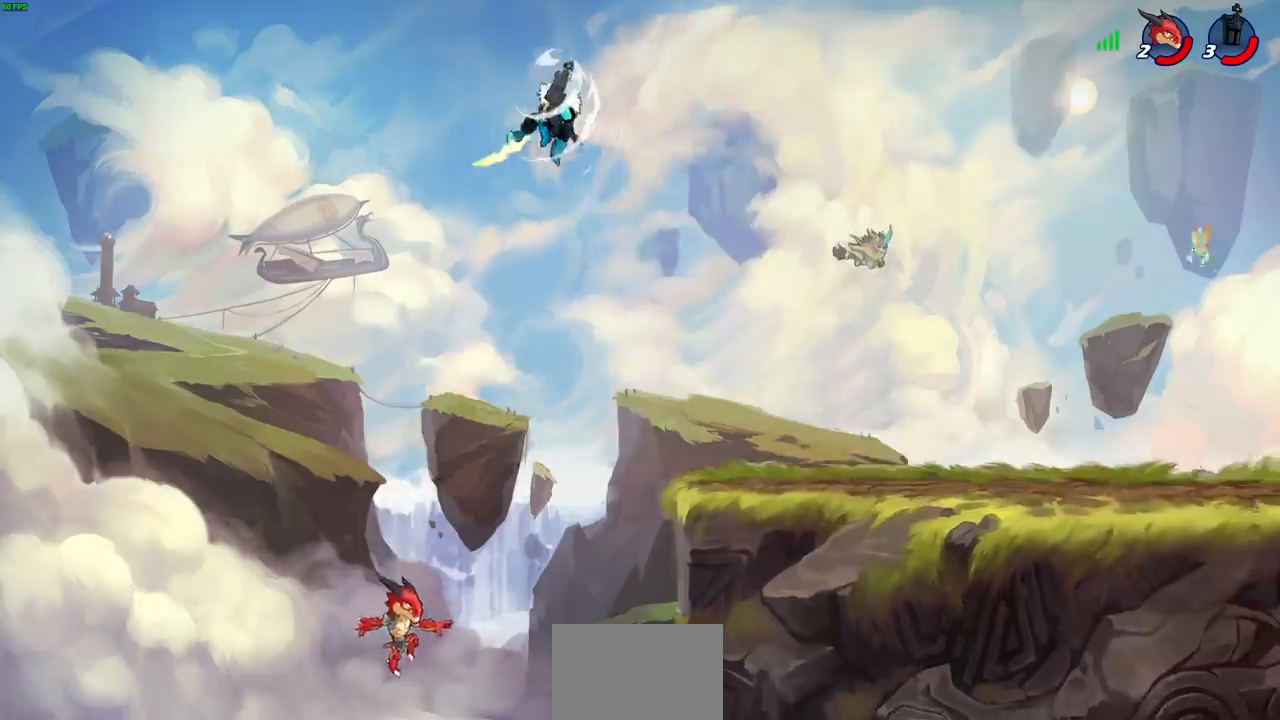
{"buttons": [], "left_stick": "down-left", "events": [[433, "left_stick", "down-left"]]}
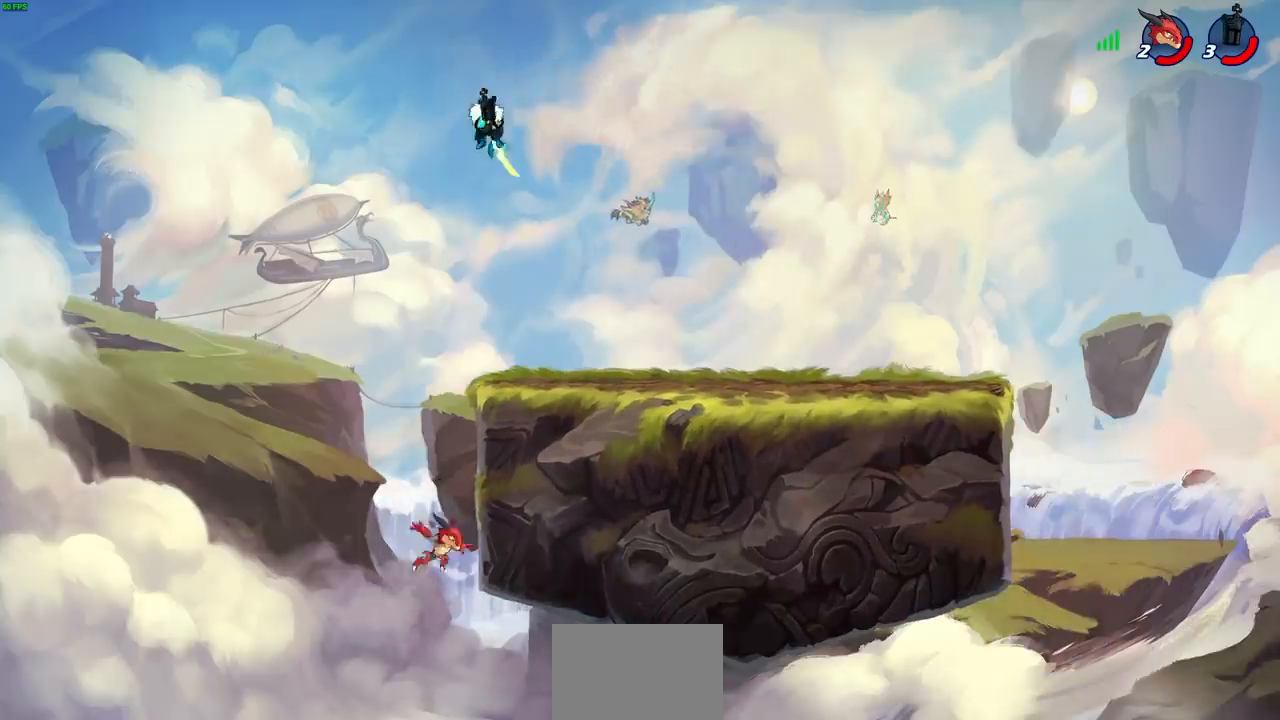
{"buttons": ["CROSS"], "left_stick": "up-right", "events": [[350, "CROSS", "down"], [350, "left_stick", "up-left"], [467, "left_stick", "up-right"]]}
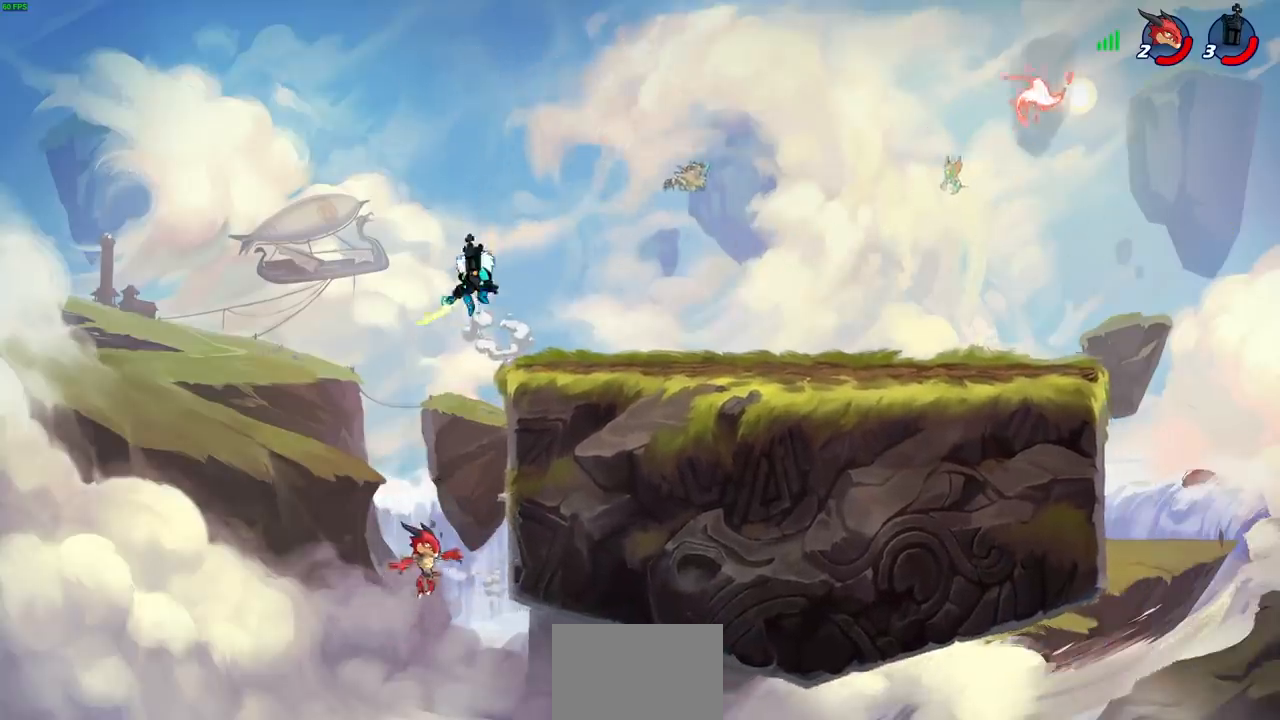
{"buttons": [], "left_stick": "down-left", "events": [[50, "CROSS", "up"], [150, "left_stick", "down-right"], [400, "left_stick", "down-left"]]}
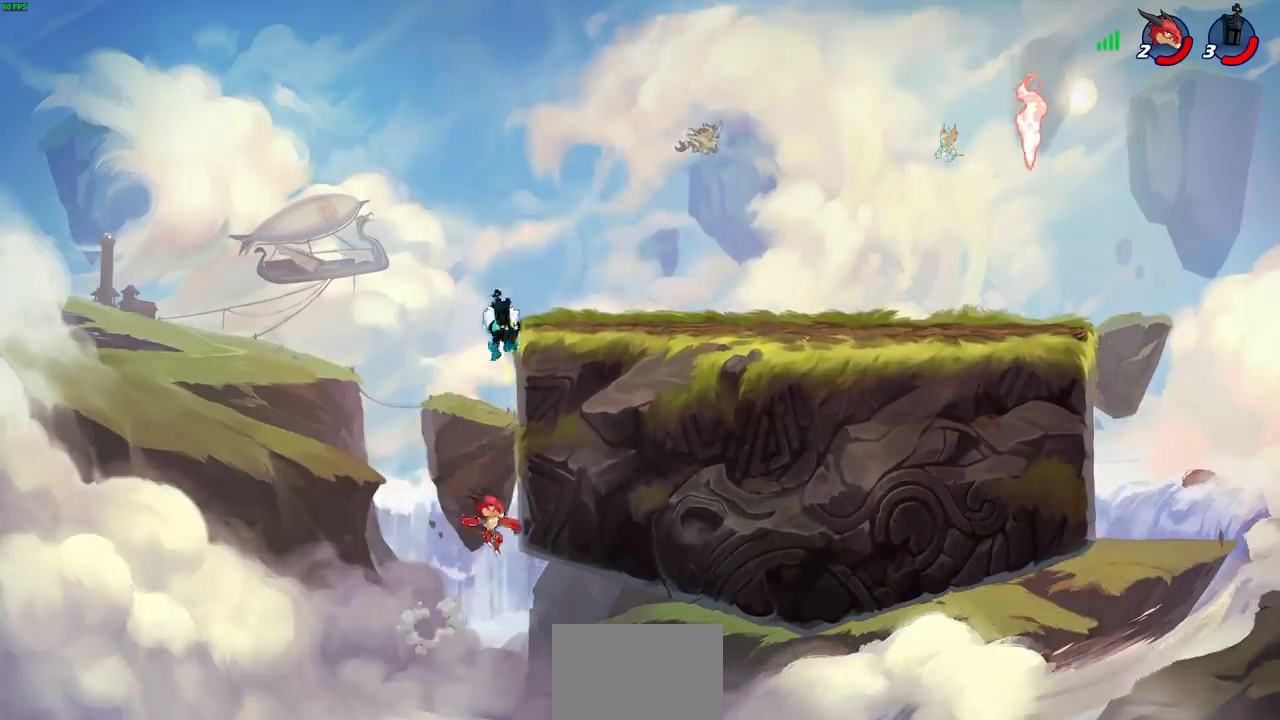
{"buttons": [], "left_stick": "down-right", "events": [[17, "CROSS", "down"], [83, "left_stick", "up"], [150, "CROSS", "up"], [200, "left_stick", "up-right"], [350, "left_stick", "down-right"]]}